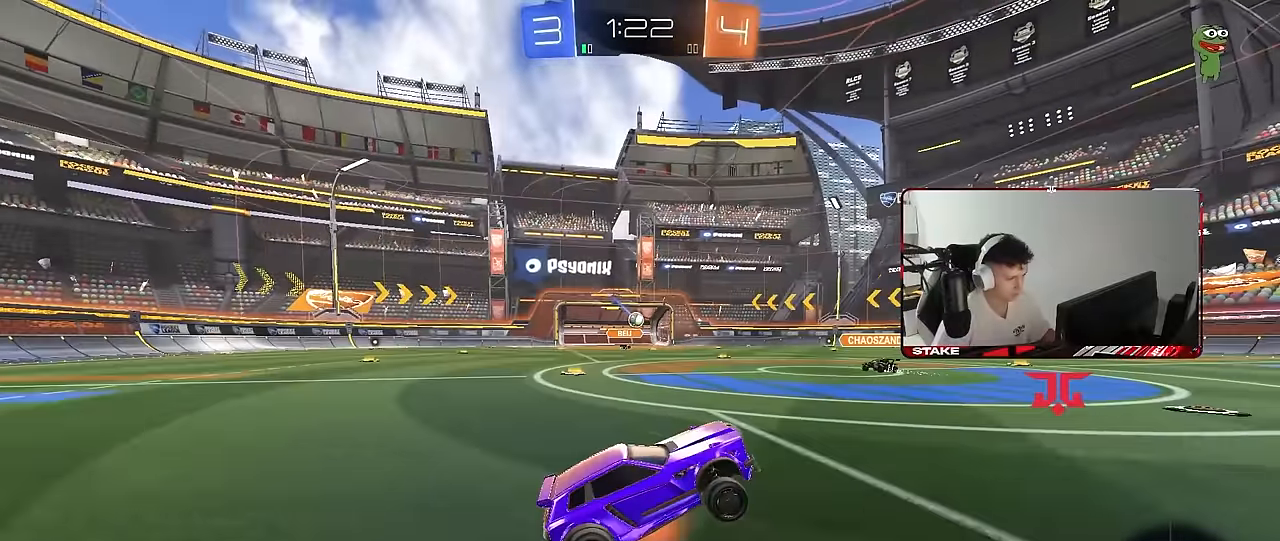
Gameplay with keyboard and mouse; each line is a JSON object with the keys and mouse buttons held at the frame after it. "events" lists presses ("down") and releases ("up") of "1", "2", "3", "4", "5", "a", "alt", "c", "caps_lock", "ctrl", "d", "e", "f", "g", "q", "r", "s", "shift", "space", "t", "tab", "v", "w", "x", "z", "mouse_left", "mouse_wheel" and "mouse_right" between this image and that frame as [ms after this image, input, new state], when the widget could be followed in between. "mouse_left", "mouse_wheel", "mouse_right" = the "left", "wheel", "right" buttons of the "mouse" list. No other keys are recorded. "wheel" means that the mouse wheel is clicked or scrolled. "mouse_move" is the direction in which the mouse moves at that frame (one of eight, or "still"), when it could be read.
{"keys": ["w"], "mouse": ["left"], "mouse_move": "still", "events": [[66, "a", "down"], [66, "mouse_right", "up"], [450, "a", "up"], [500, "mouse_left", "down"]]}
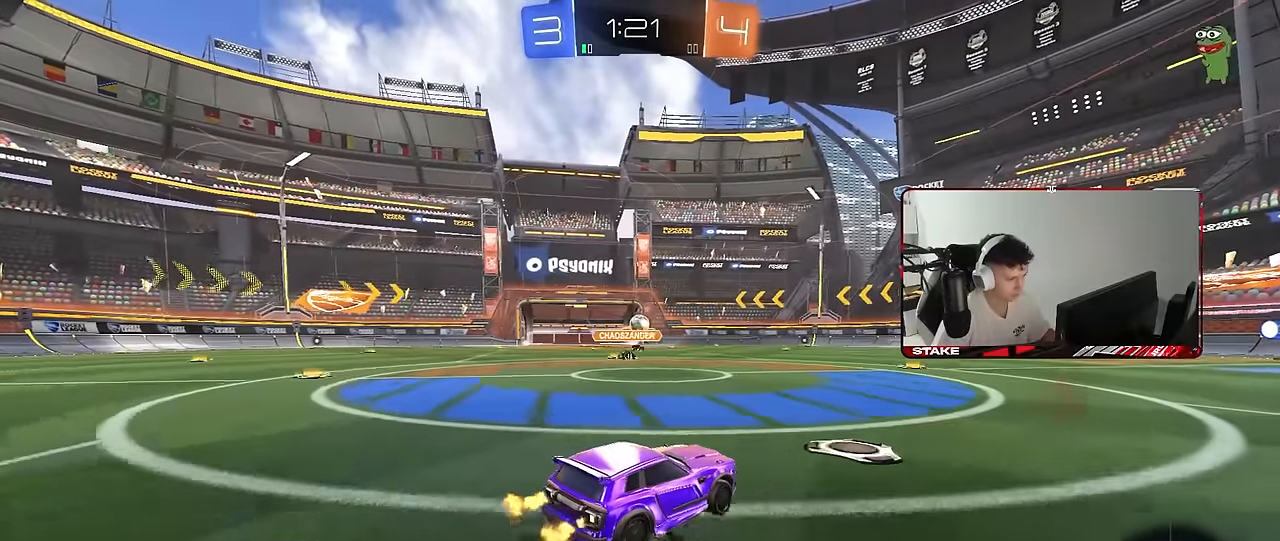
{"keys": ["d", "w"], "mouse": [], "mouse_move": "still", "events": [[183, "d", "down"], [183, "mouse_left", "up"], [216, "w", "up"], [266, "shift", "down"], [316, "w", "down"], [366, "shift", "up"]]}
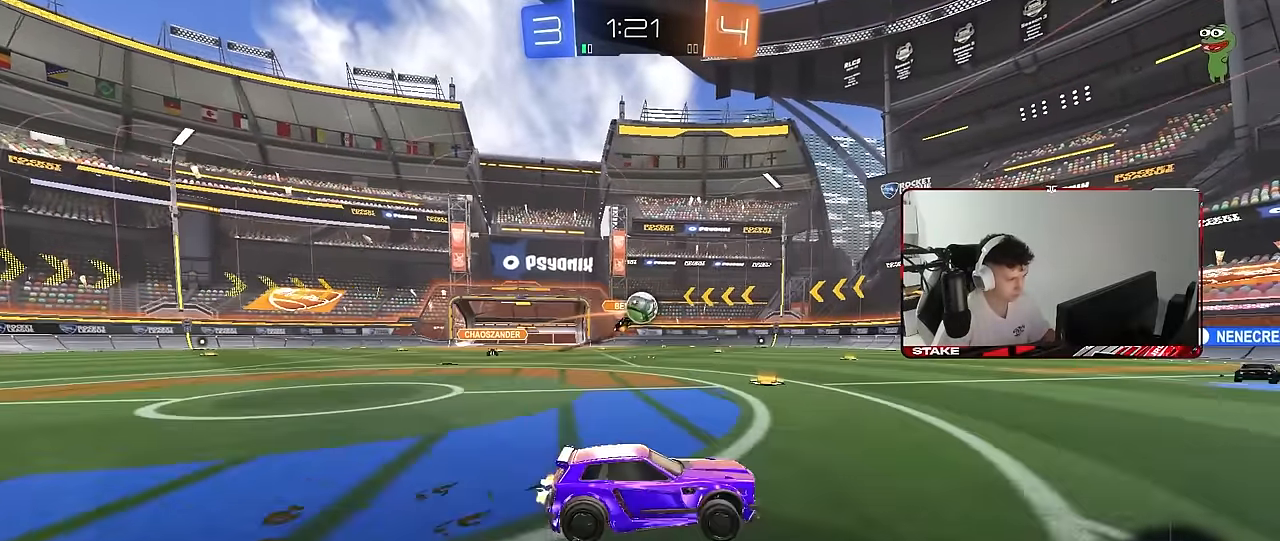
{"keys": ["d", "w"], "mouse": ["left"], "mouse_move": "still", "events": [[150, "mouse_left", "down"], [233, "d", "up"], [383, "d", "down"]]}
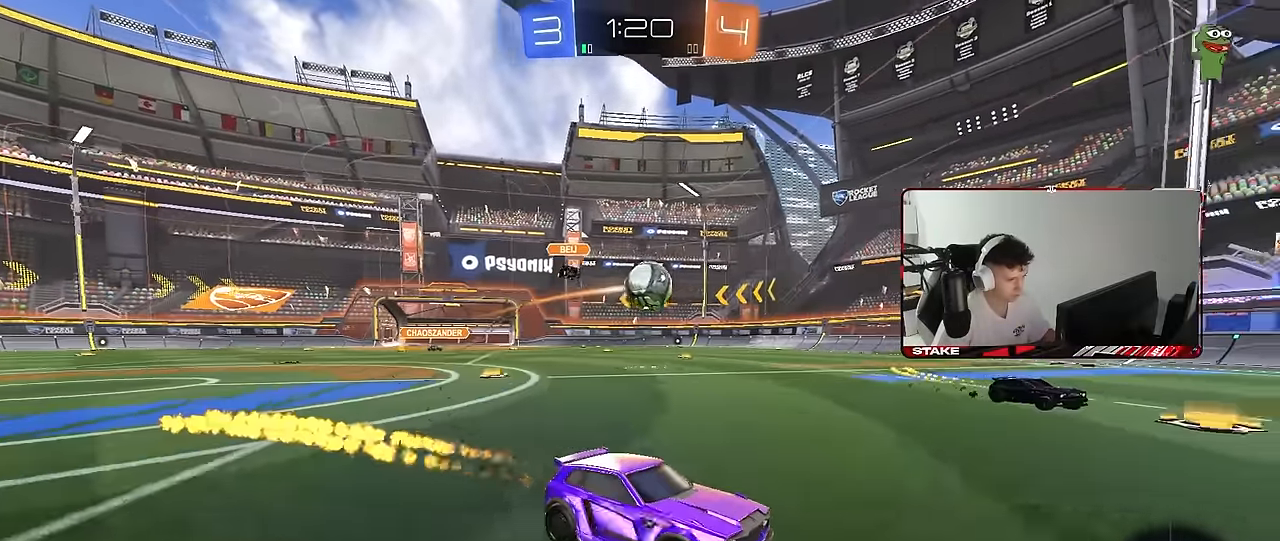
{"keys": ["space", "w"], "mouse": ["left"], "mouse_move": "still", "events": [[16, "d", "up"], [166, "d", "down"], [250, "d", "up"], [450, "space", "down"]]}
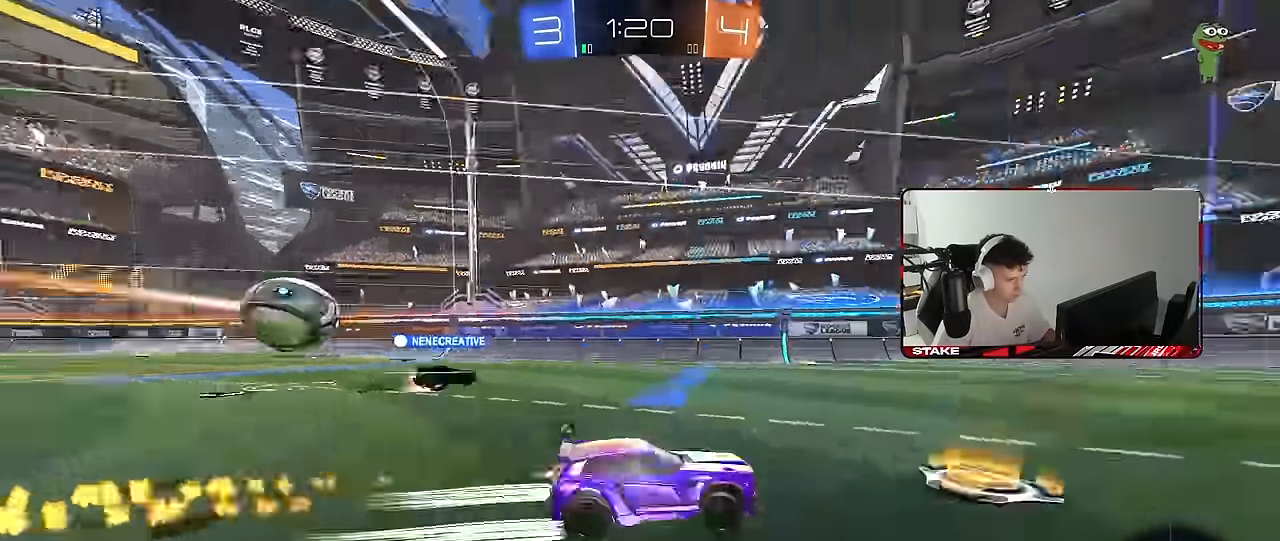
{"keys": ["w"], "mouse": [], "mouse_move": "still", "events": [[83, "mouse_left", "up"], [83, "space", "up"], [266, "space", "down"], [316, "a", "down"], [416, "space", "up"], [466, "a", "up"]]}
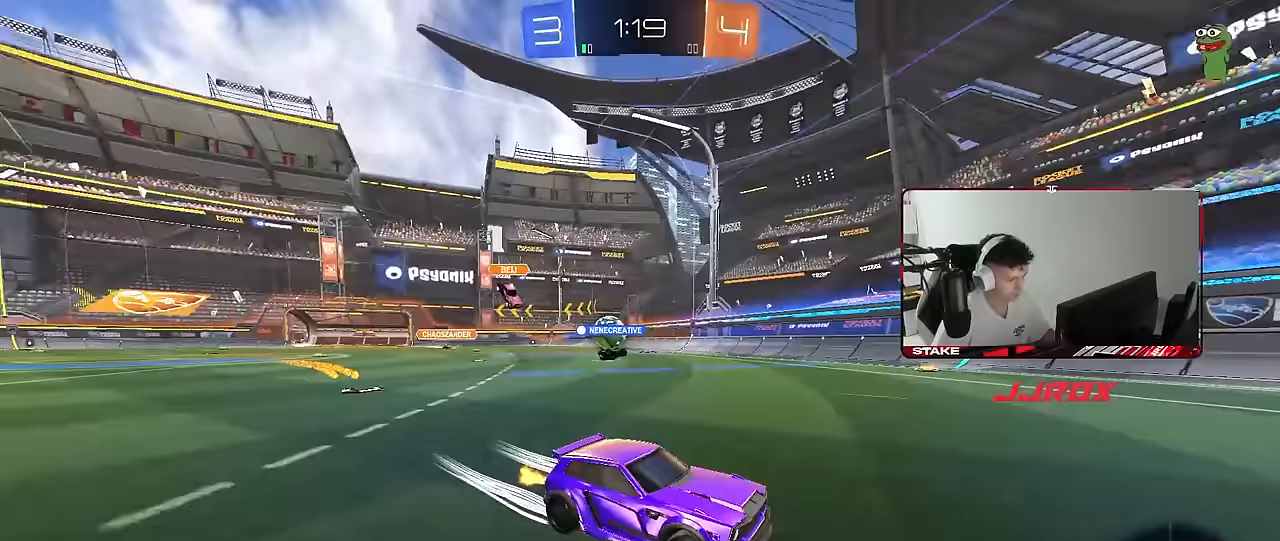
{"keys": ["a", "w"], "mouse": ["left"], "mouse_move": "still", "events": [[233, "a", "down"], [283, "shift", "down"], [433, "shift", "up"], [467, "mouse_left", "down"]]}
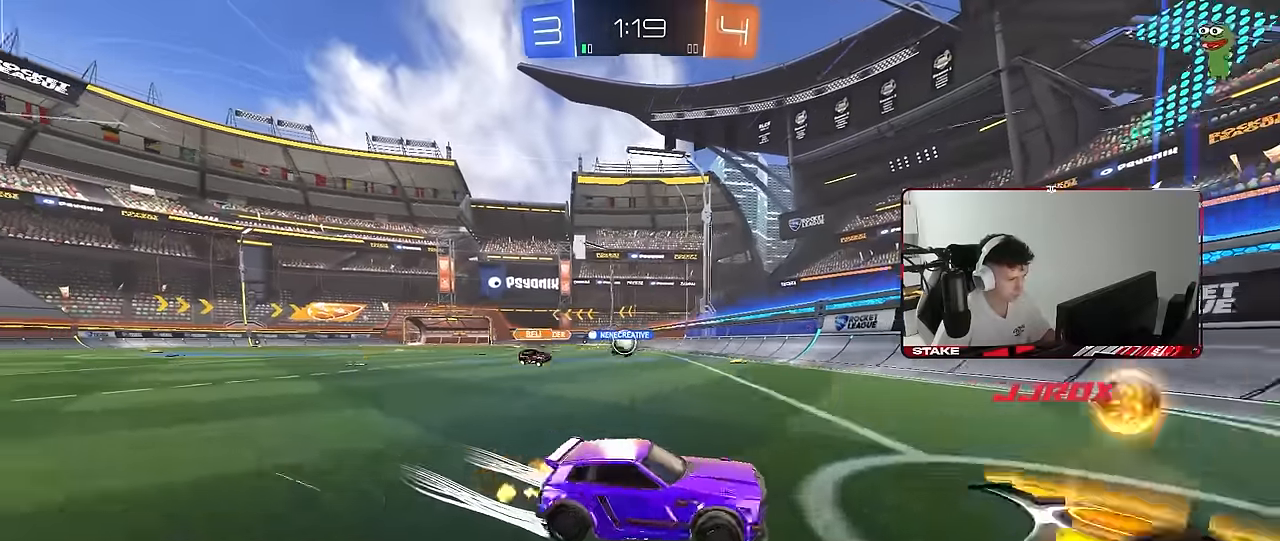
{"keys": ["a", "w"], "mouse": [], "mouse_move": "still", "events": [[400, "mouse_left", "up"]]}
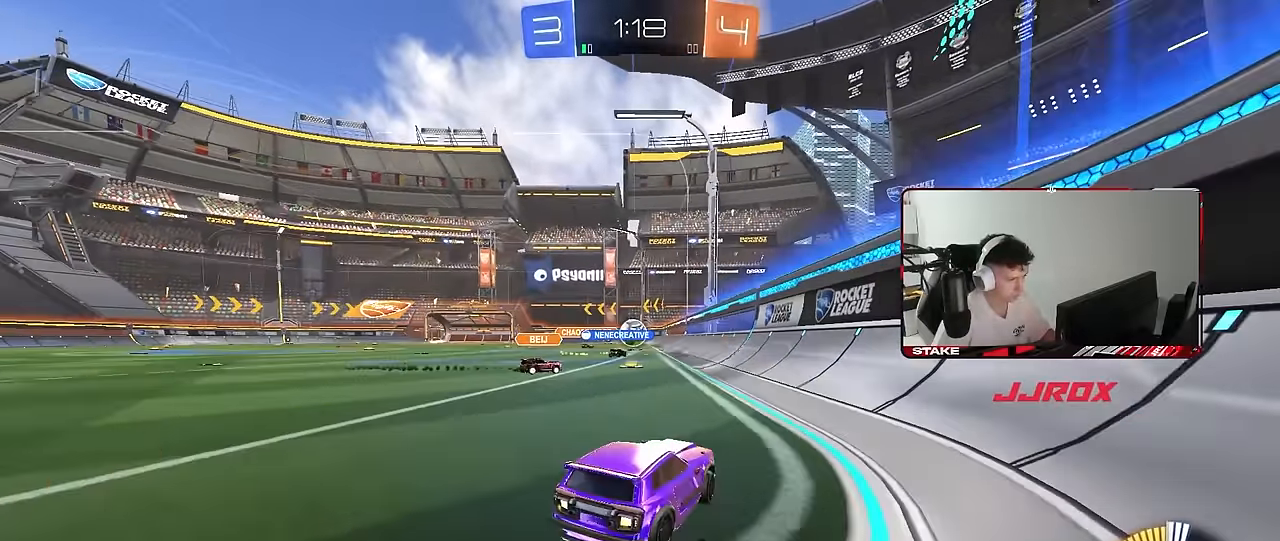
{"keys": ["a", "w"], "mouse": [], "mouse_move": "still", "events": [[217, "a", "up"], [217, "mouse_left", "down"], [467, "mouse_left", "up"], [500, "a", "down"]]}
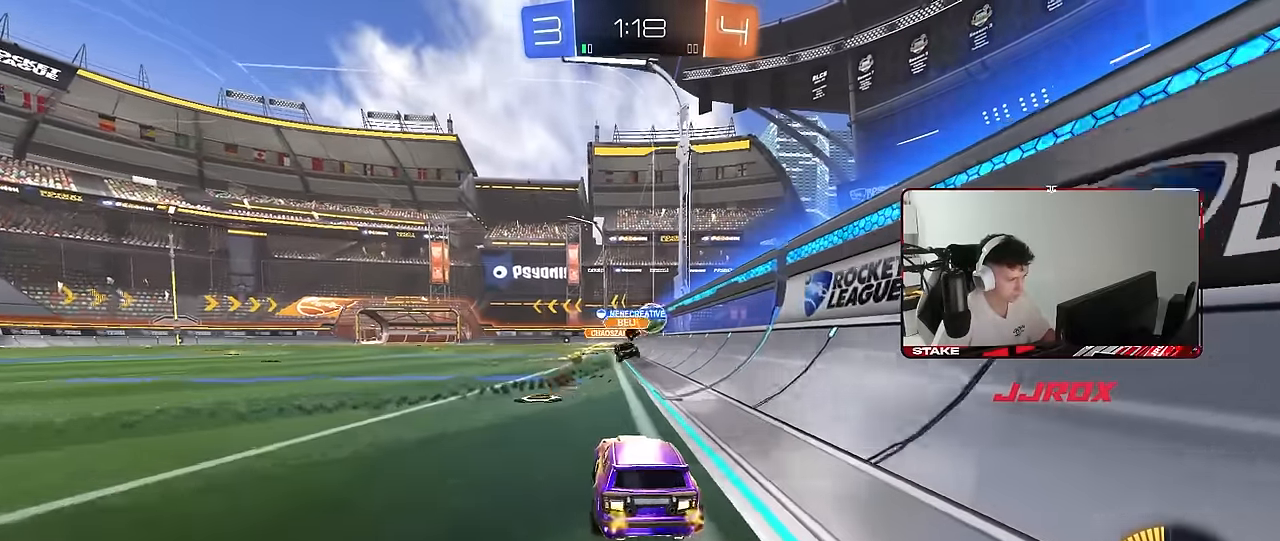
{"keys": ["d", "w"], "mouse": [], "mouse_move": "still", "events": [[150, "a", "up"], [483, "d", "down"]]}
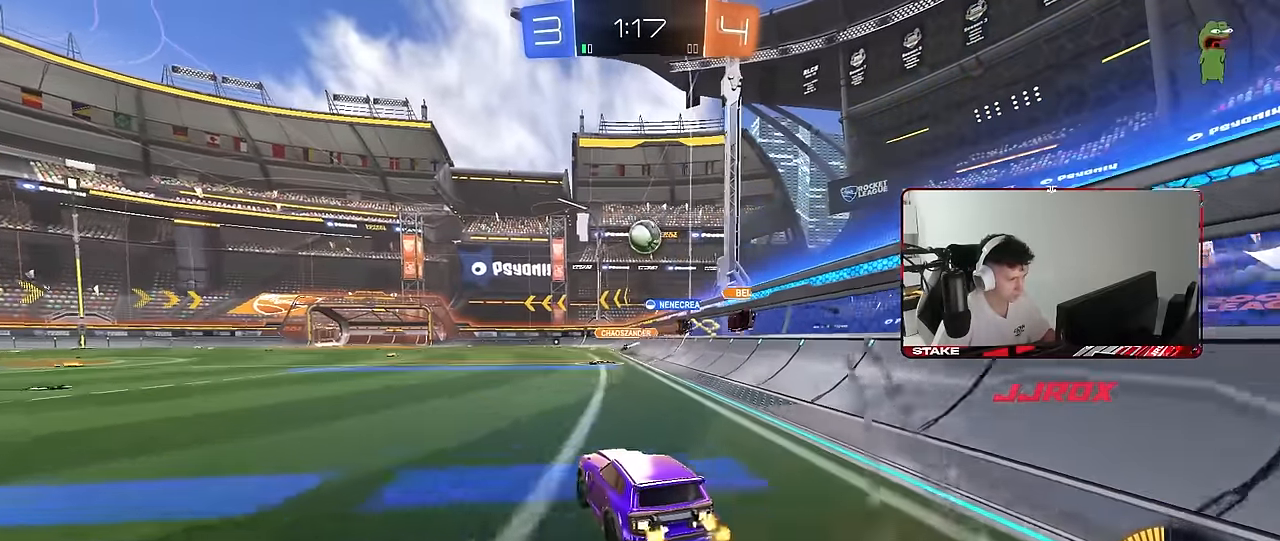
{"keys": ["a", "s", "shift"], "mouse": [], "mouse_move": "still", "events": [[17, "mouse_right", "down"], [67, "a", "down"], [67, "d", "up"], [67, "mouse_right", "up"], [67, "shift", "down"], [117, "mouse_right", "down"], [167, "s", "down"], [167, "w", "up"], [350, "mouse_right", "up"]]}
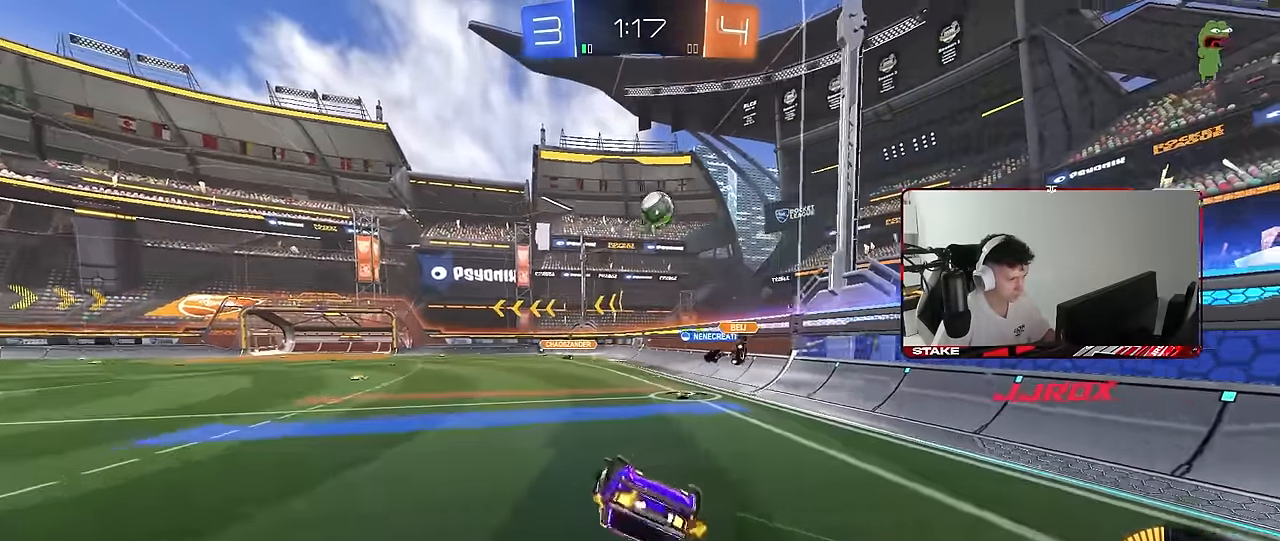
{"keys": [], "mouse": [], "mouse_move": "still", "events": [[83, "s", "up"], [183, "s", "down"], [367, "s", "up"], [417, "shift", "up"], [467, "a", "up"]]}
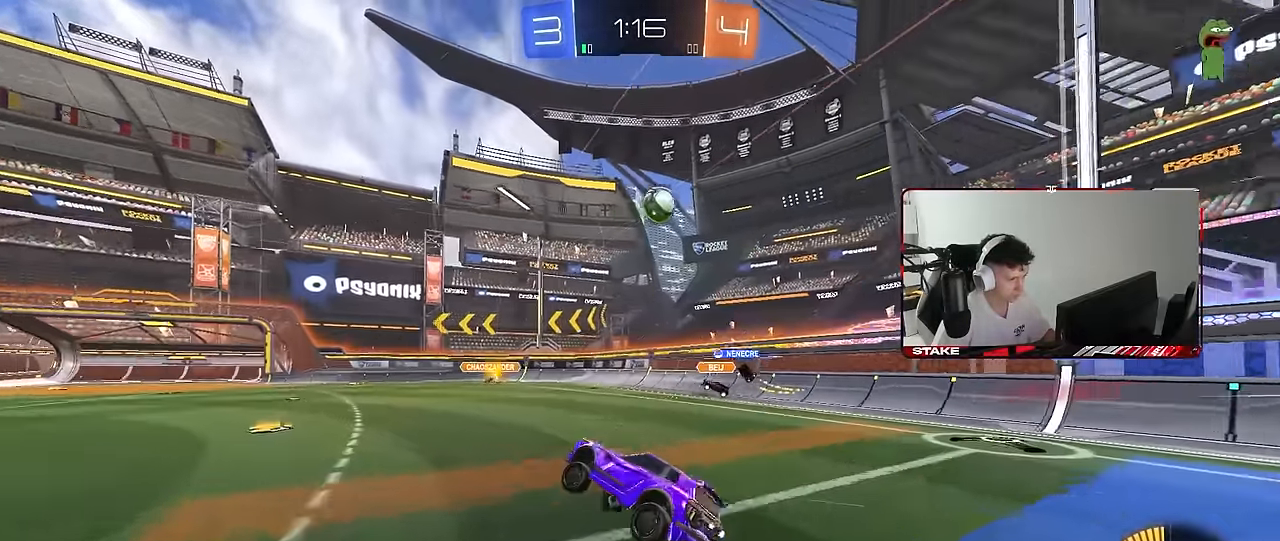
{"keys": ["d"], "mouse": [], "mouse_move": "still", "events": [[100, "a", "down"], [100, "s", "down"], [333, "a", "up"], [333, "d", "down"], [467, "s", "up"]]}
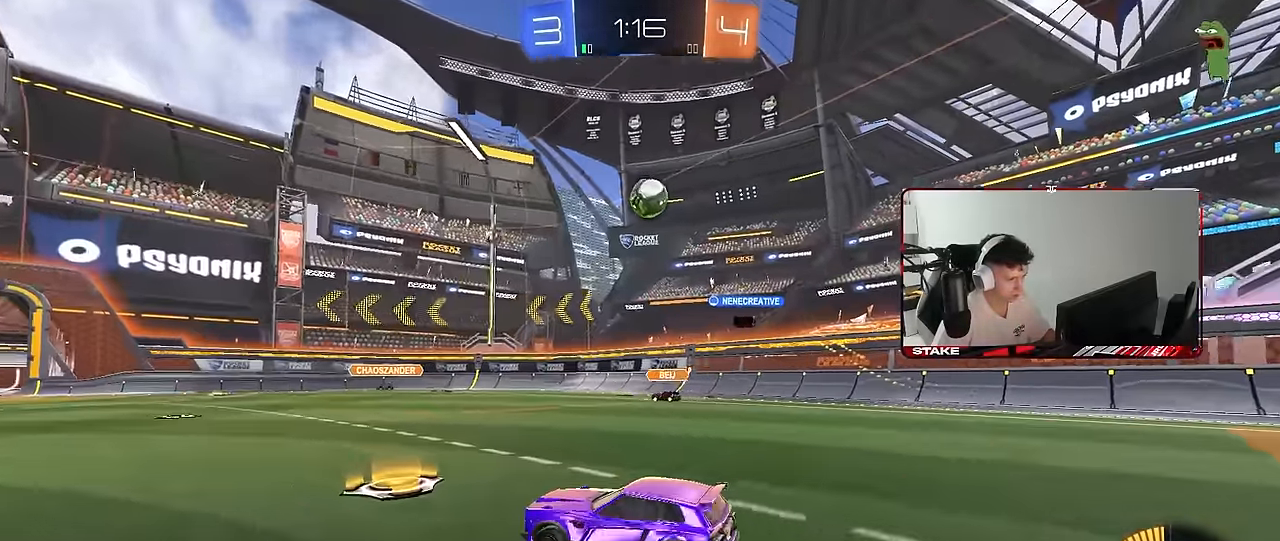
{"keys": ["w"], "mouse": [], "mouse_move": "still", "events": [[67, "d", "up"], [67, "tab", "down"], [250, "tab", "up"], [300, "d", "down"], [450, "d", "up"], [500, "w", "down"]]}
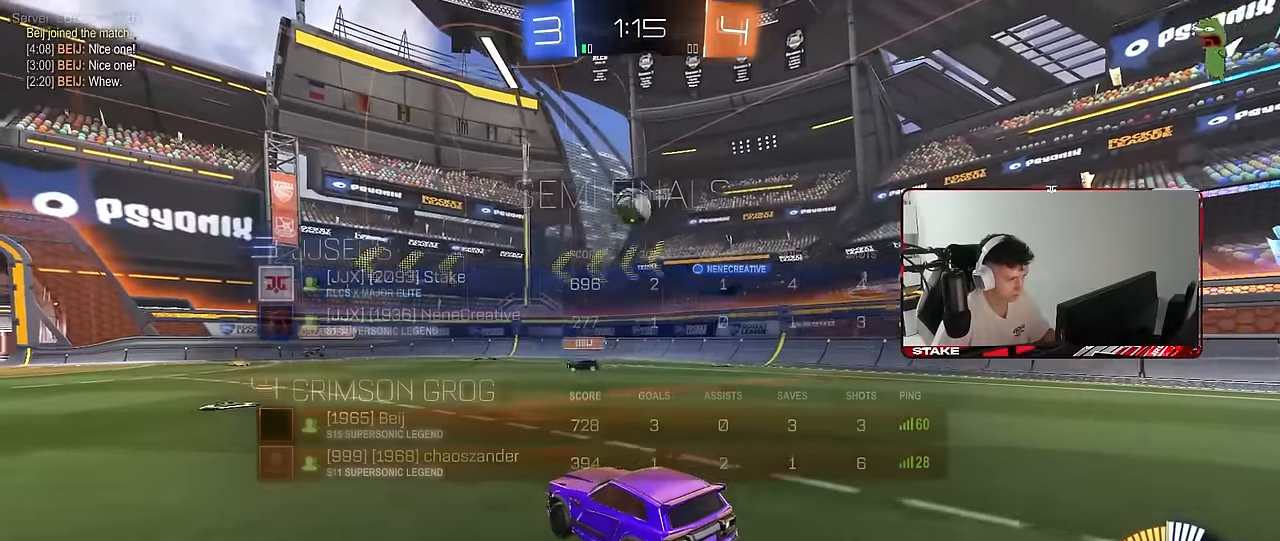
{"keys": ["w"], "mouse": [], "mouse_move": "still", "events": [[317, "a", "down"], [417, "a", "up"]]}
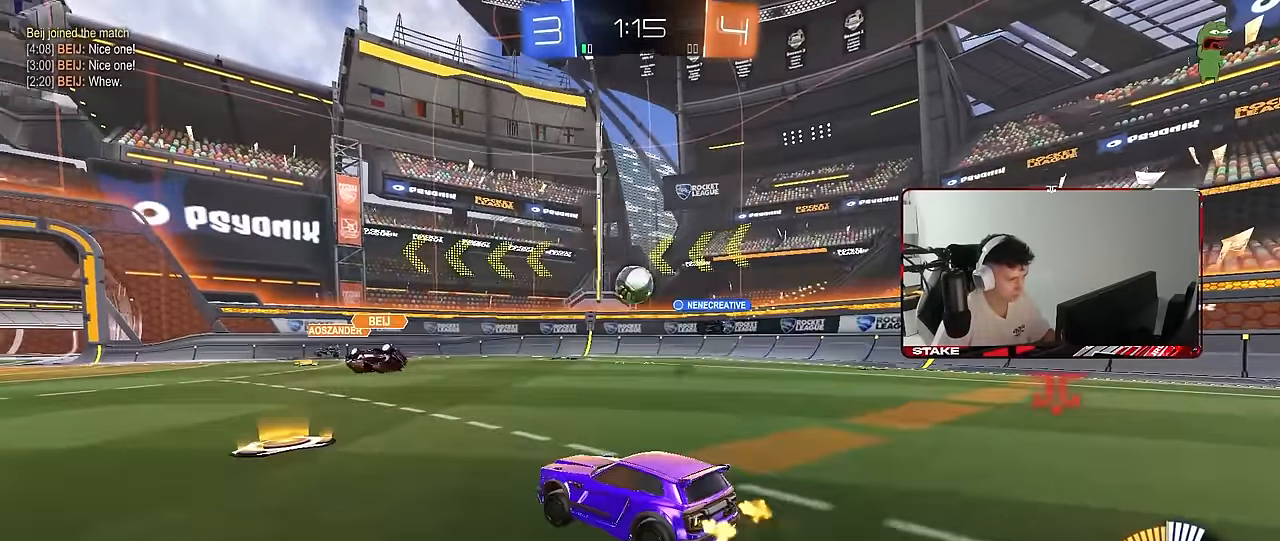
{"keys": ["a"], "mouse": [], "mouse_move": "still", "events": [[150, "a", "down"], [283, "a", "up"], [383, "a", "down"], [467, "w", "up"]]}
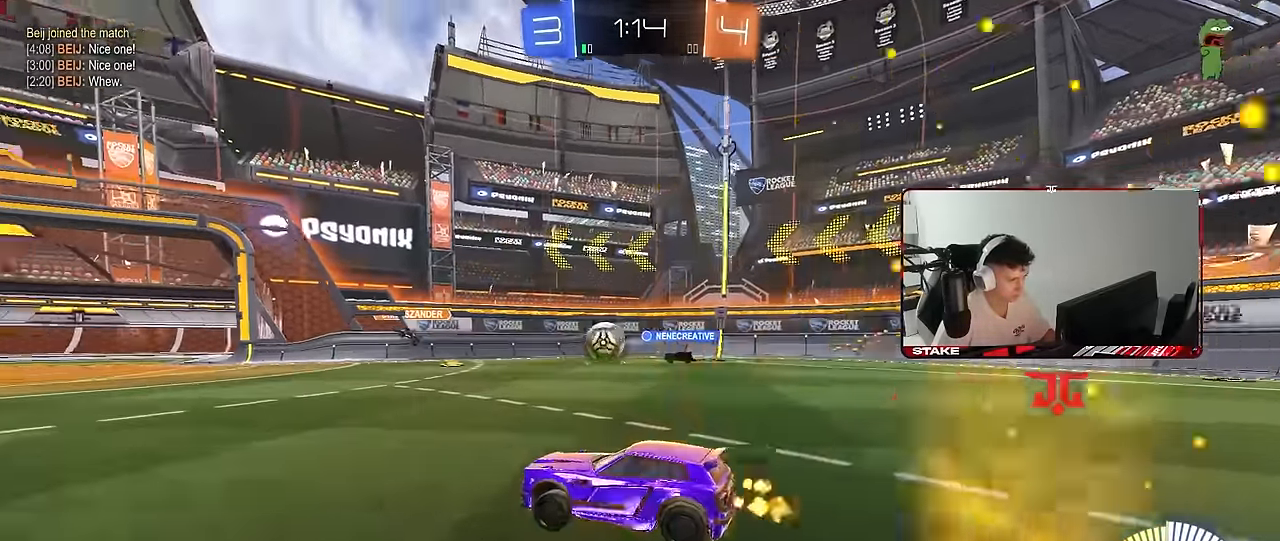
{"keys": ["w"], "mouse": ["left"], "mouse_move": "still", "events": [[67, "a", "up"], [216, "a", "down"], [350, "w", "down"], [450, "a", "up"], [450, "mouse_left", "down"]]}
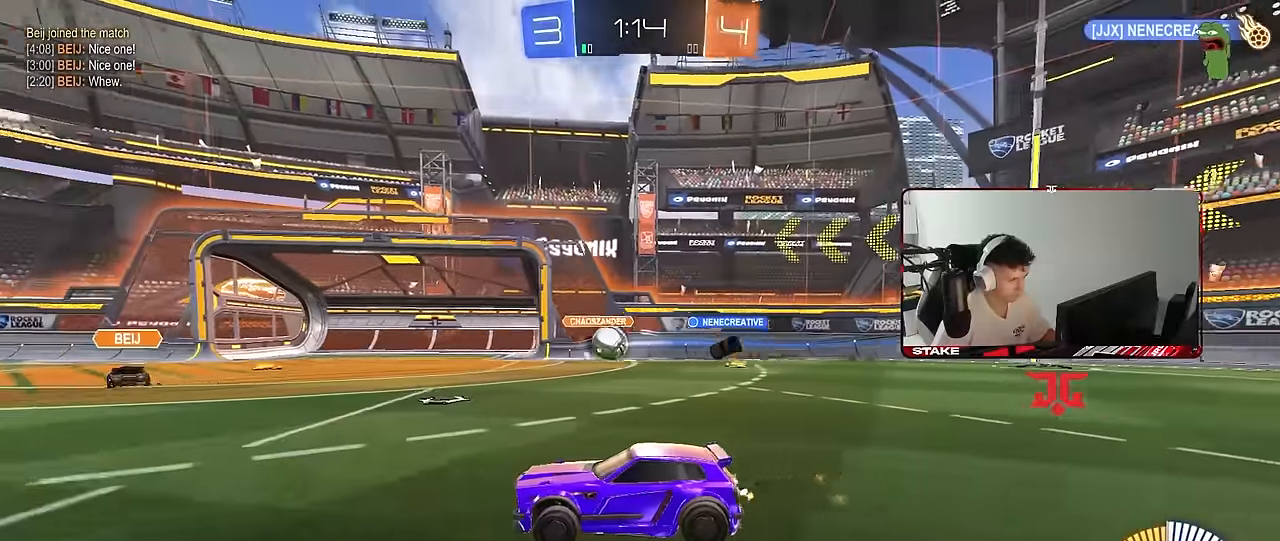
{"keys": ["w"], "mouse": ["left"], "mouse_move": "still", "events": [[33, "d", "down"], [133, "d", "up"], [266, "a", "down"], [416, "a", "up"]]}
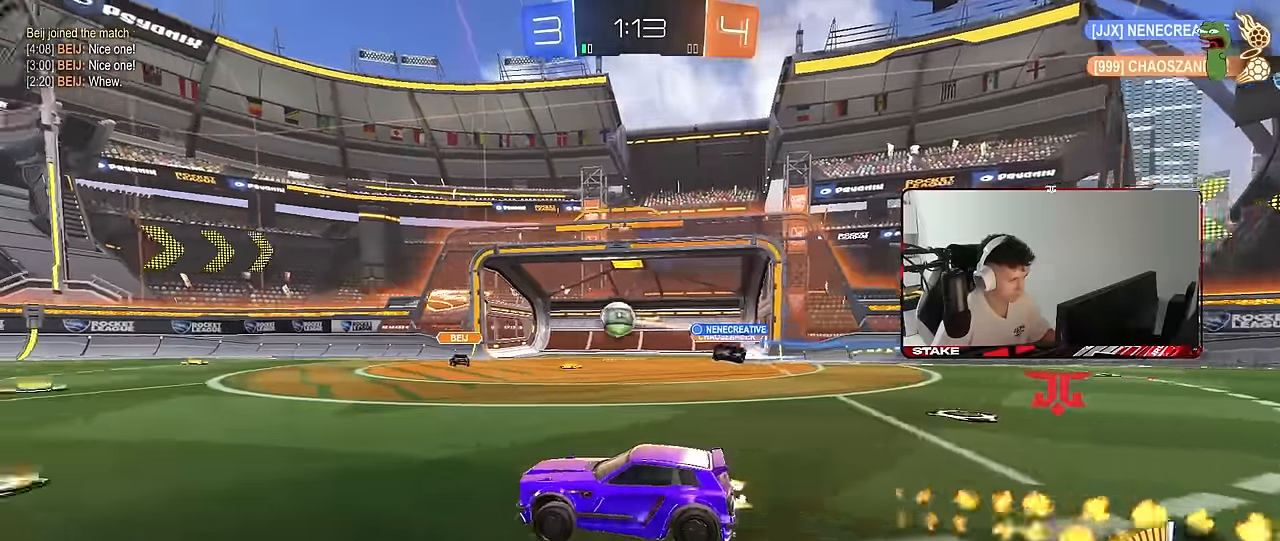
{"keys": ["a", "s", "shift"], "mouse": [], "mouse_move": "up-right", "events": [[50, "d", "down"], [50, "mouse_right", "down"], [100, "a", "down"], [100, "d", "up"], [100, "shift", "down"], [150, "mouse_right", "up"], [200, "mouse_right", "down"], [250, "mouse_left", "up"], [250, "s", "down"], [250, "w", "up"], [383, "mouse_right", "up"]]}
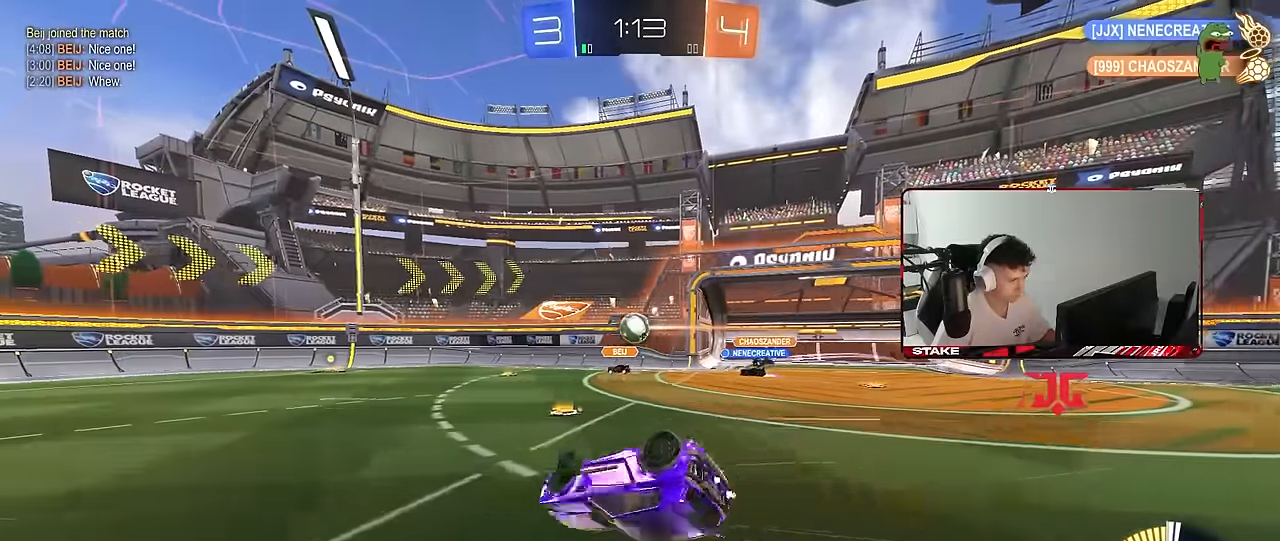
{"keys": [], "mouse": [], "mouse_move": "still", "events": [[116, "s", "up"], [200, "s", "down"], [450, "s", "up"], [483, "a", "up"], [483, "shift", "up"]]}
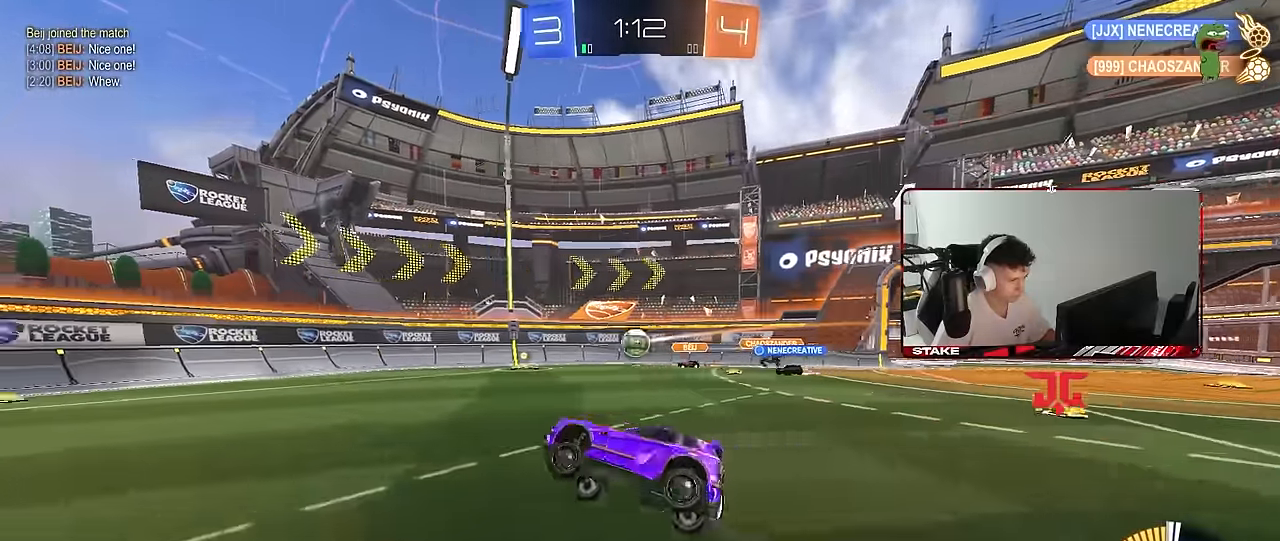
{"keys": ["w"], "mouse": [], "mouse_move": "still", "events": [[133, "w", "down"]]}
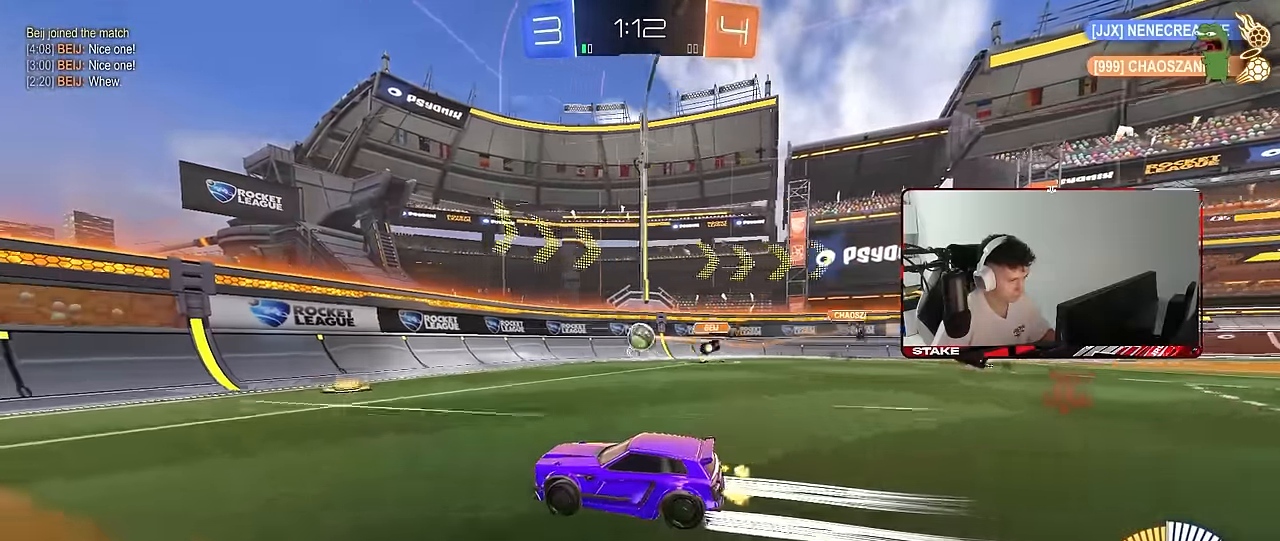
{"keys": ["a", "shift", "w"], "mouse": [], "mouse_move": "still", "events": [[50, "d", "down"], [283, "d", "up"], [383, "a", "down"], [433, "shift", "down"]]}
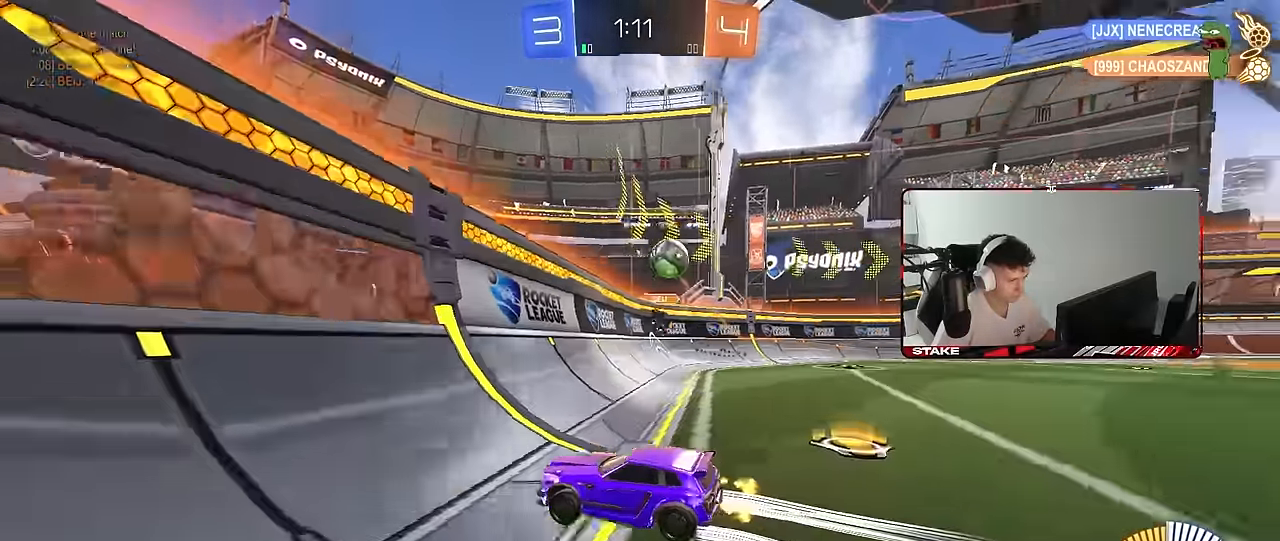
{"keys": ["d", "w"], "mouse": [], "mouse_move": "still", "events": [[66, "shift", "up"], [483, "a", "up"], [483, "d", "down"]]}
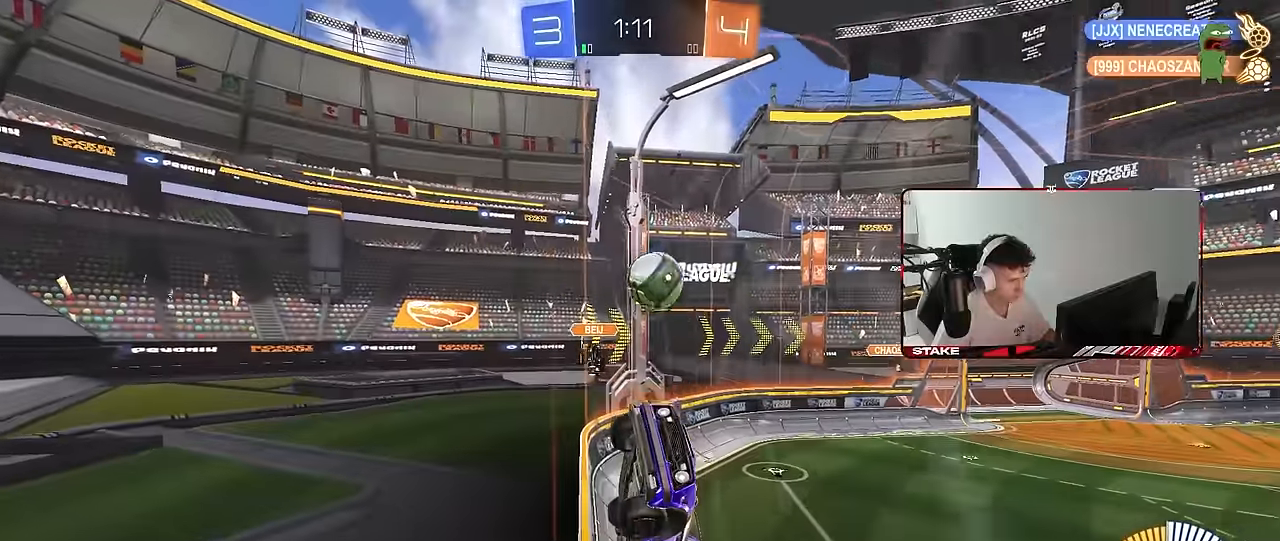
{"keys": ["a", "s", "shift"], "mouse": ["left", "right"], "mouse_move": "down-left", "events": [[33, "shift", "down"], [133, "s", "down"], [133, "shift", "up"], [133, "w", "up"], [266, "mouse_right", "down"], [466, "a", "down"], [466, "mouse_left", "down"], [500, "d", "up"], [500, "shift", "down"]]}
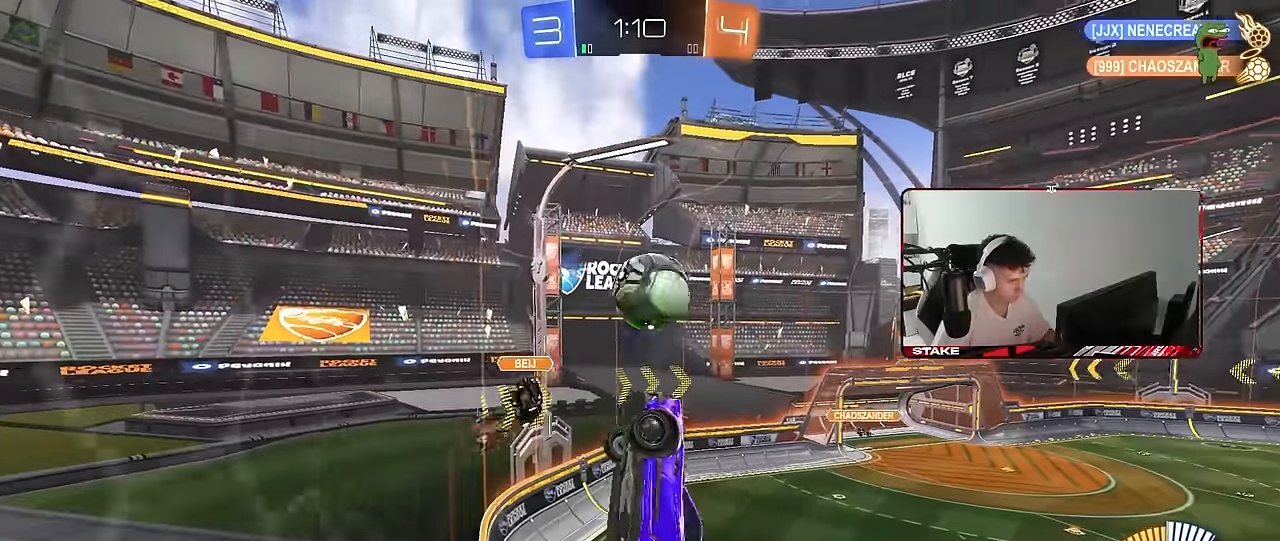
{"keys": ["w"], "mouse": ["left"], "mouse_move": "still", "events": [[100, "mouse_right", "up"], [100, "s", "up"], [200, "shift", "up"], [200, "w", "down"], [466, "a", "up"]]}
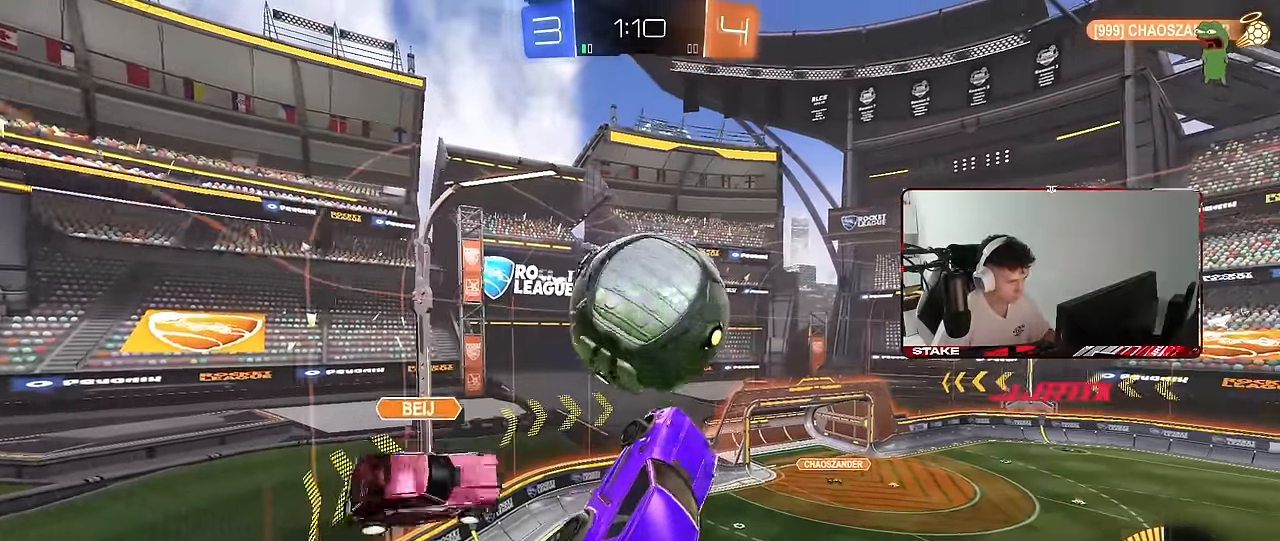
{"keys": ["a", "shift"], "mouse": ["left"], "mouse_move": "still", "events": [[66, "a", "down"], [66, "mouse_right", "down"], [66, "shift", "down"], [116, "s", "down"], [166, "w", "up"], [250, "mouse_right", "up"], [300, "mouse_left", "up"], [300, "s", "up"], [400, "mouse_left", "down"]]}
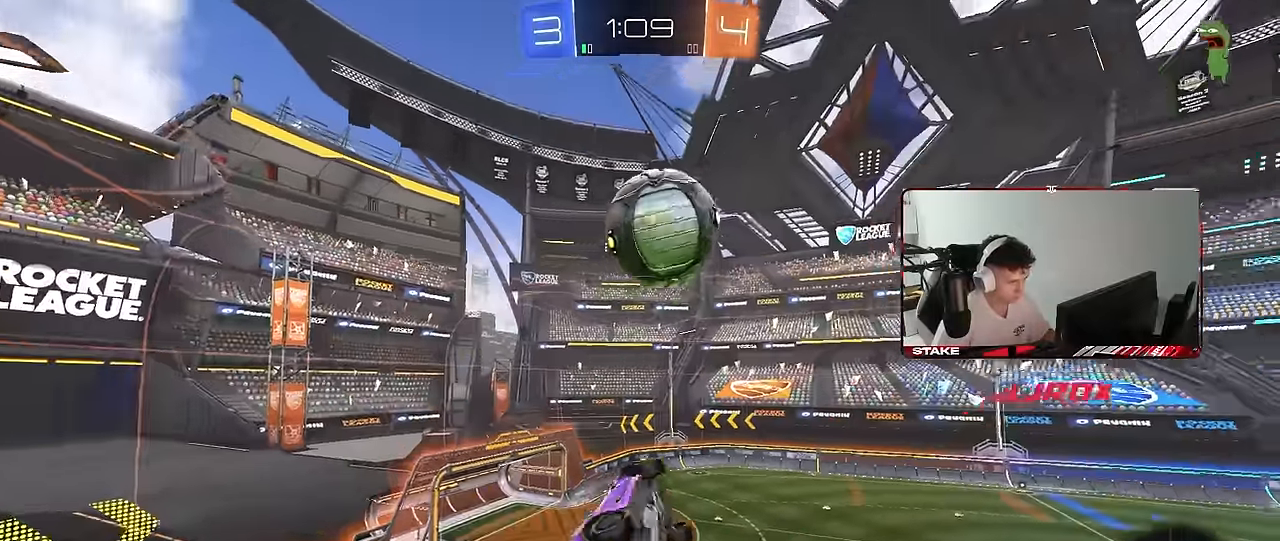
{"keys": ["a"], "mouse": ["left"], "mouse_move": "still", "events": [[83, "s", "down"], [316, "s", "up"], [450, "shift", "up"]]}
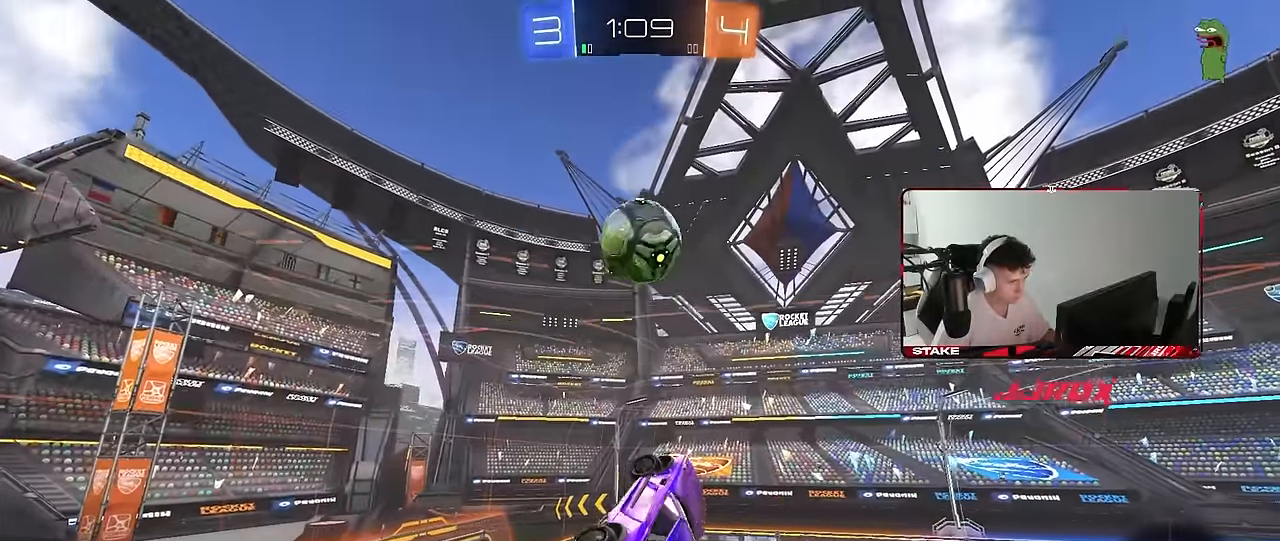
{"keys": ["d"], "mouse": ["left"], "mouse_move": "still", "events": [[183, "a", "up"], [283, "d", "down"], [333, "w", "down"], [433, "d", "up"], [433, "w", "up"], [466, "d", "down"]]}
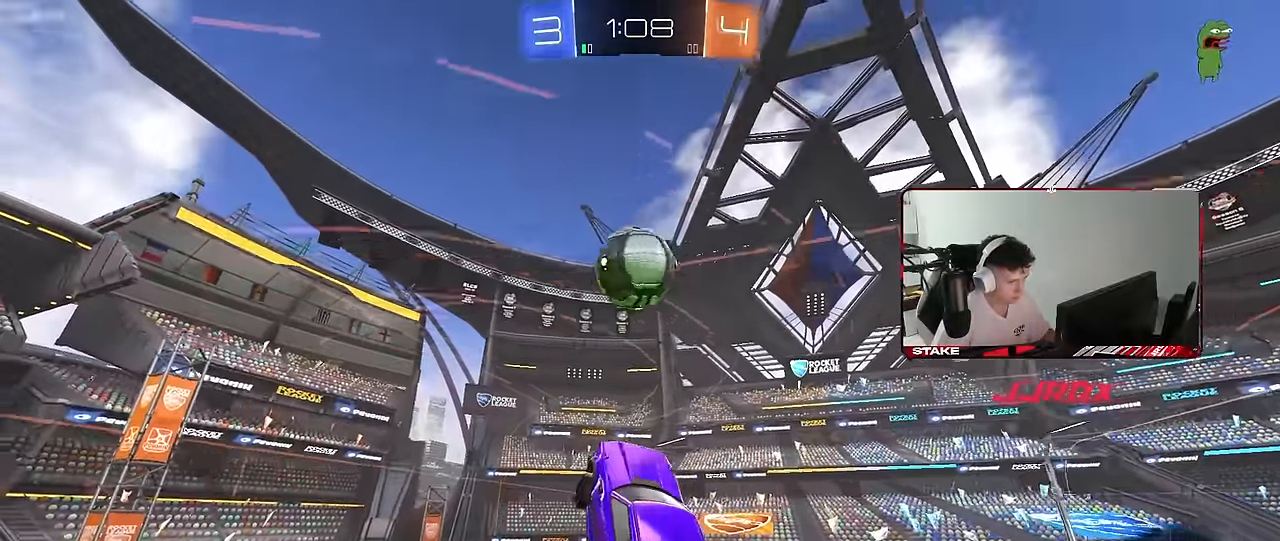
{"keys": ["a", "s", "shift"], "mouse": [], "mouse_move": "still", "events": [[16, "s", "down"], [66, "a", "down"], [66, "d", "up"], [166, "mouse_left", "up"], [216, "a", "up"], [216, "d", "down"], [216, "s", "up"], [250, "mouse_left", "down"], [350, "a", "down"], [350, "d", "up"], [350, "shift", "down"], [400, "mouse_left", "up"], [483, "s", "down"]]}
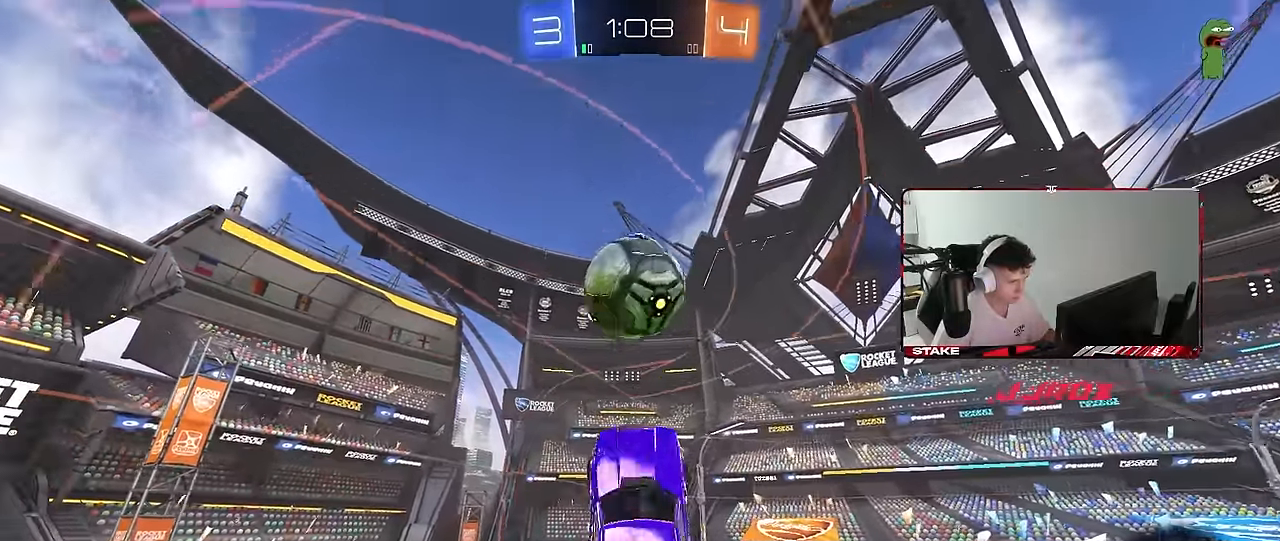
{"keys": [], "mouse": ["left"], "mouse_move": "still", "events": [[183, "shift", "up"], [266, "s", "up"], [316, "a", "up"], [500, "mouse_left", "down"]]}
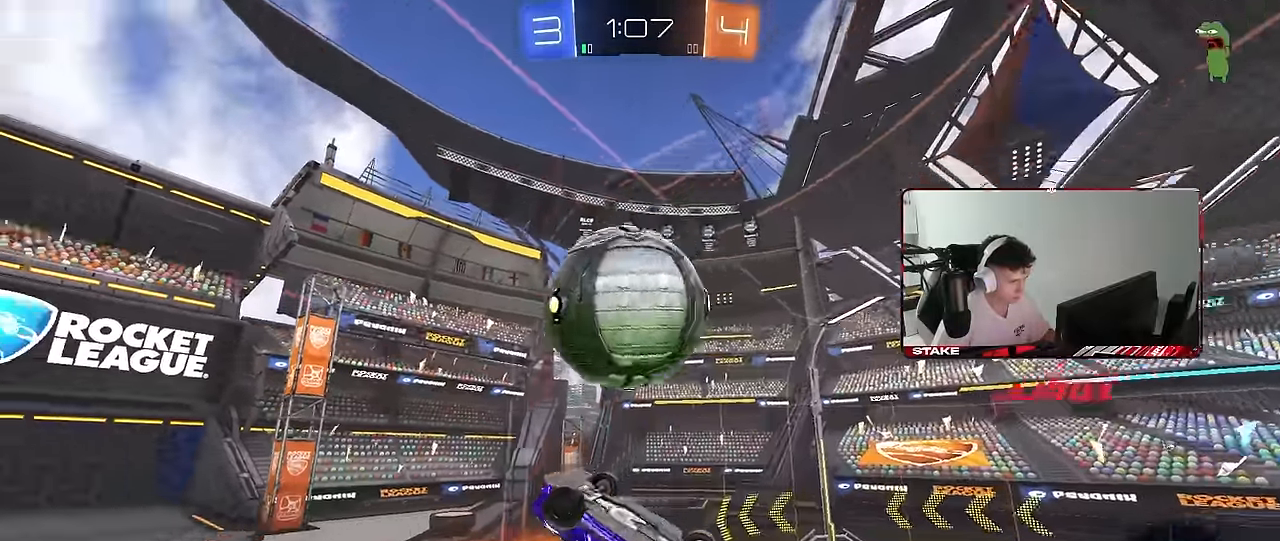
{"keys": ["a", "shift", "w"], "mouse": ["right"], "mouse_move": "still", "events": [[50, "d", "down"], [50, "s", "down"], [100, "mouse_left", "up"], [150, "s", "up"], [283, "a", "down"], [283, "d", "up"], [283, "w", "down"], [333, "shift", "down"], [434, "mouse_right", "down"]]}